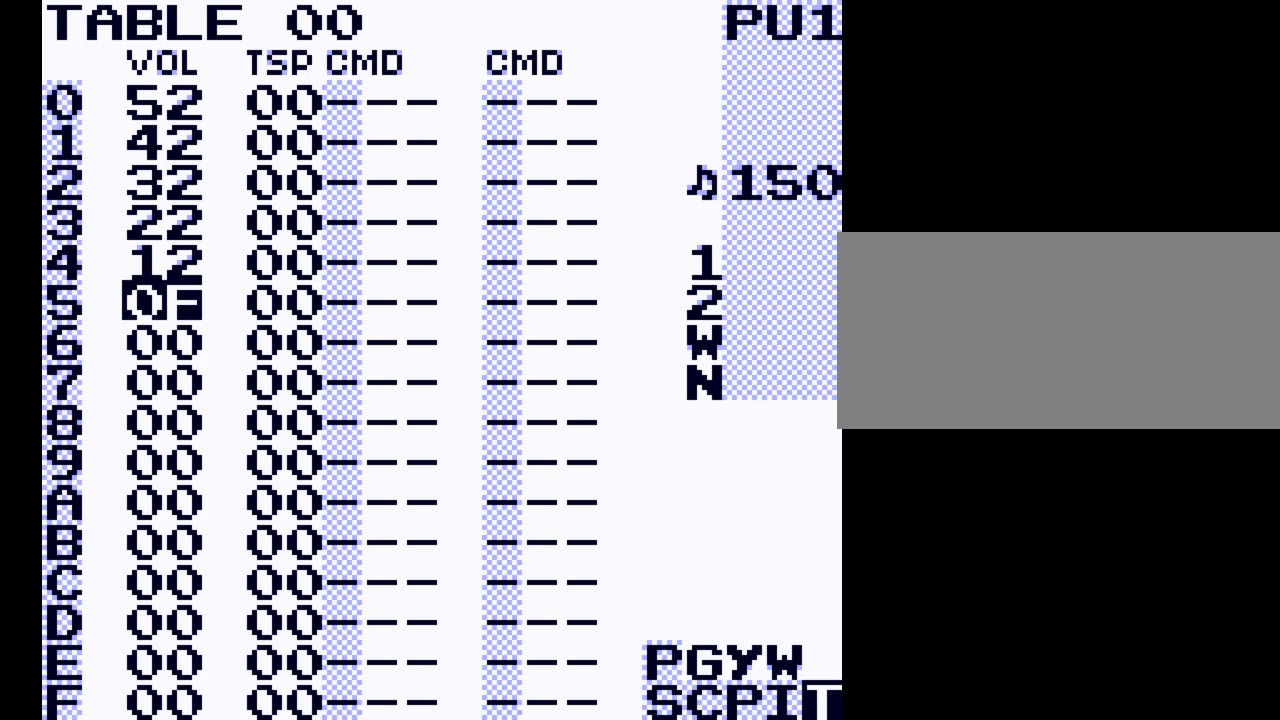
Gameplay with a controller (Nintendo layout); each line is a JSON object with the inputs held at the frame after it. "events" lists button and stick changes between this image and that frame as [ms after this image, input, new state], when the widget could be followed in between. Not read: L3 R3.
{"buttons": [], "events": []}
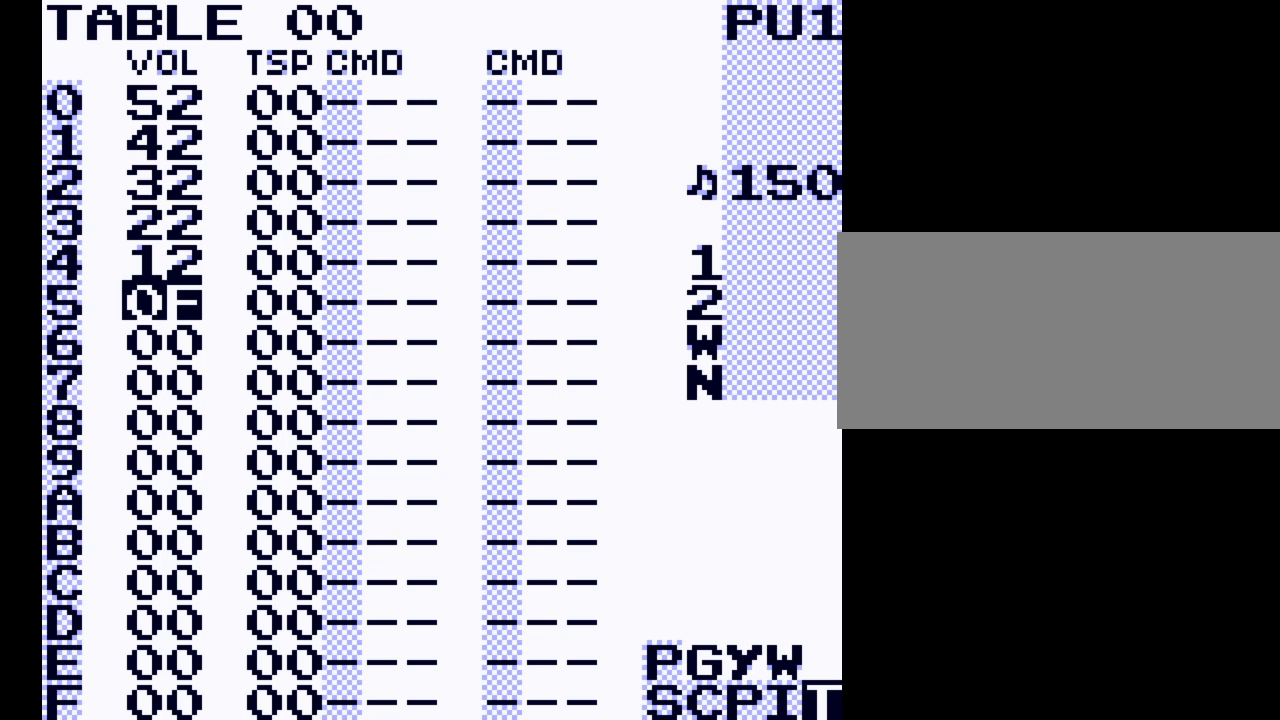
{"buttons": [], "events": []}
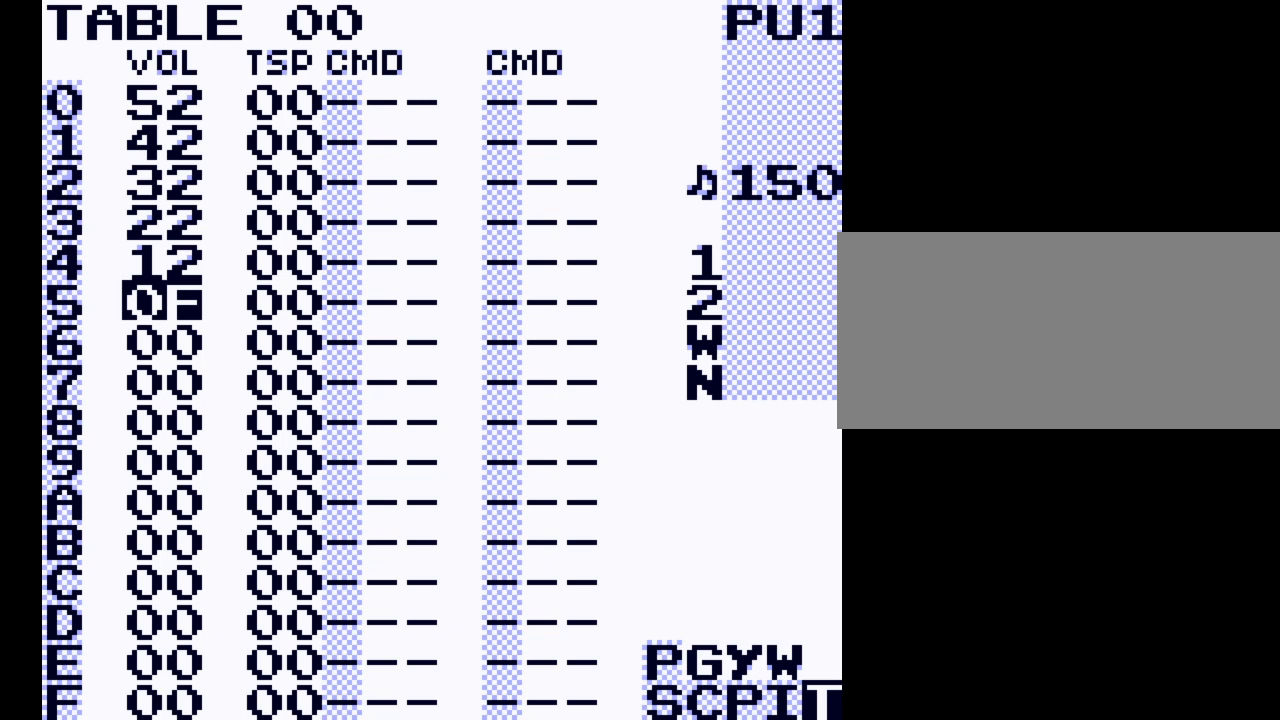
{"buttons": [], "events": []}
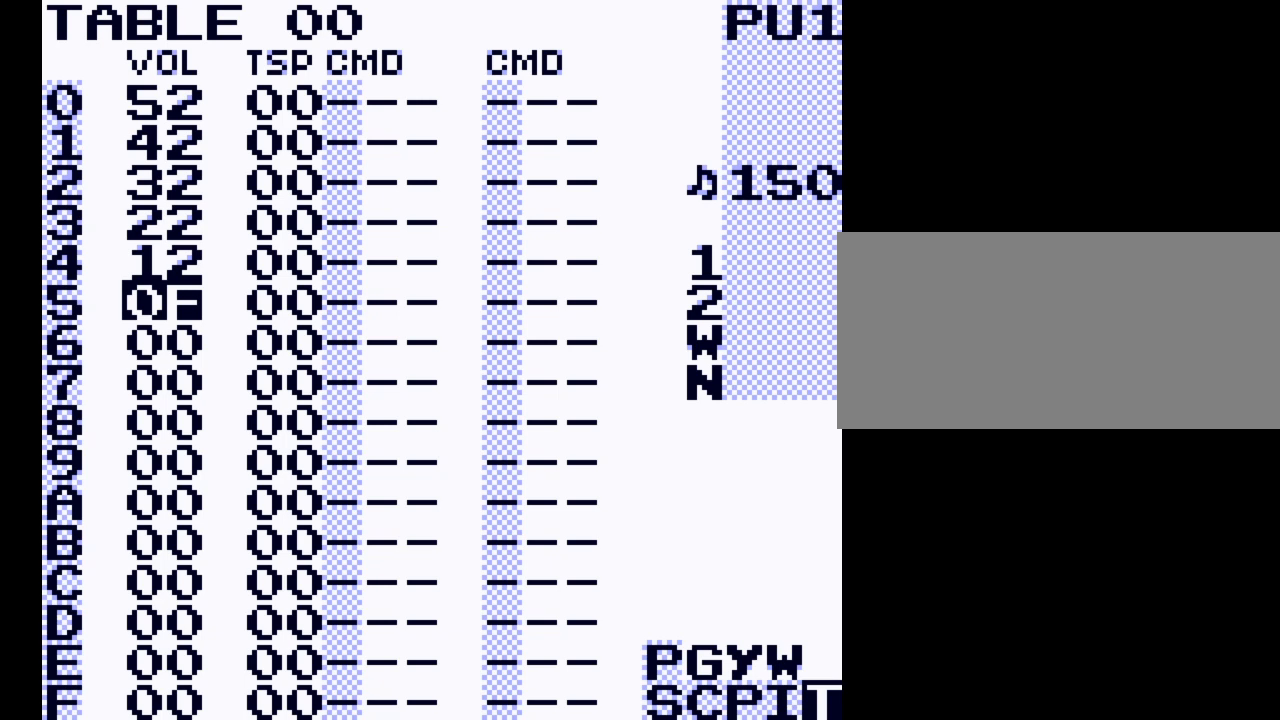
{"buttons": [], "events": []}
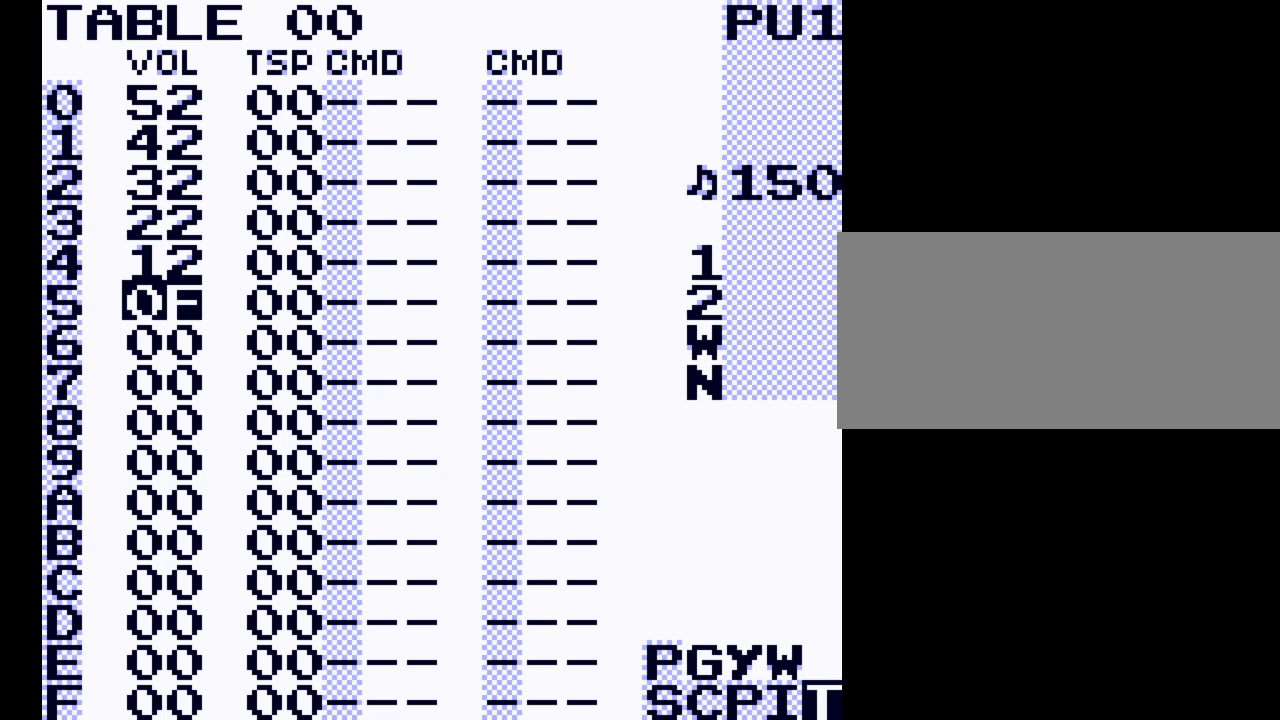
{"buttons": [], "events": []}
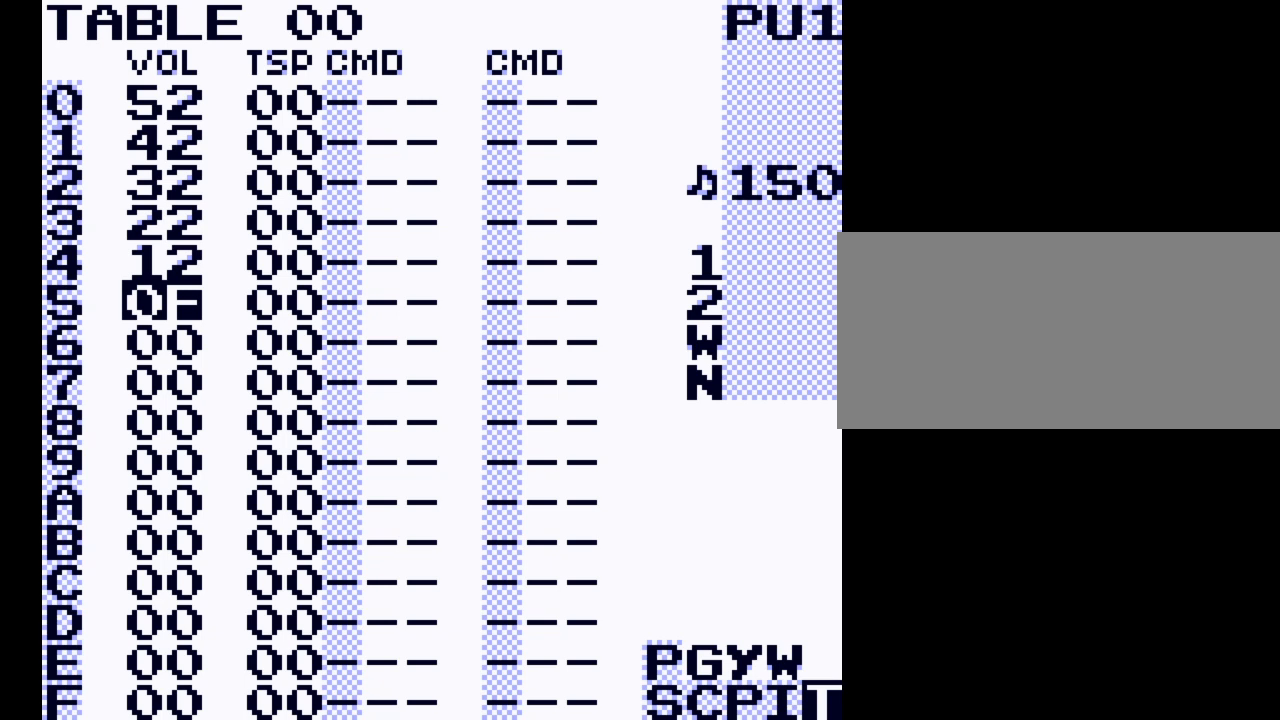
{"buttons": [], "events": []}
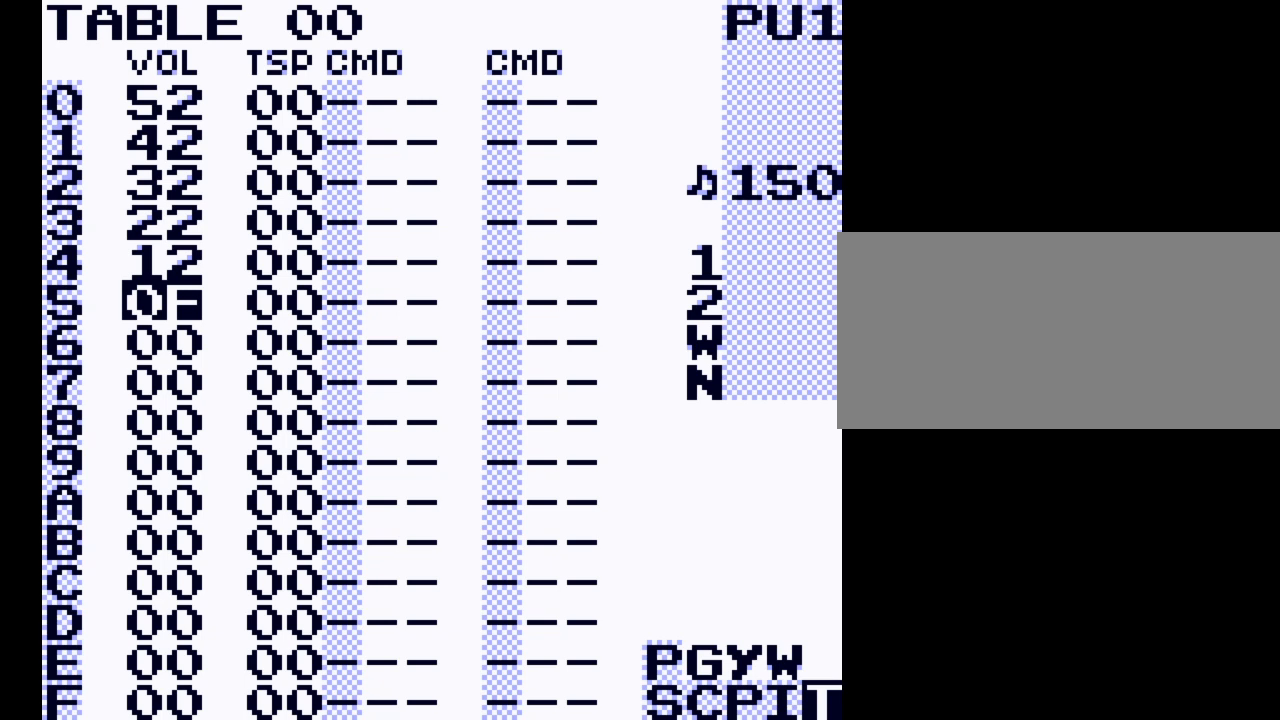
{"buttons": [], "events": []}
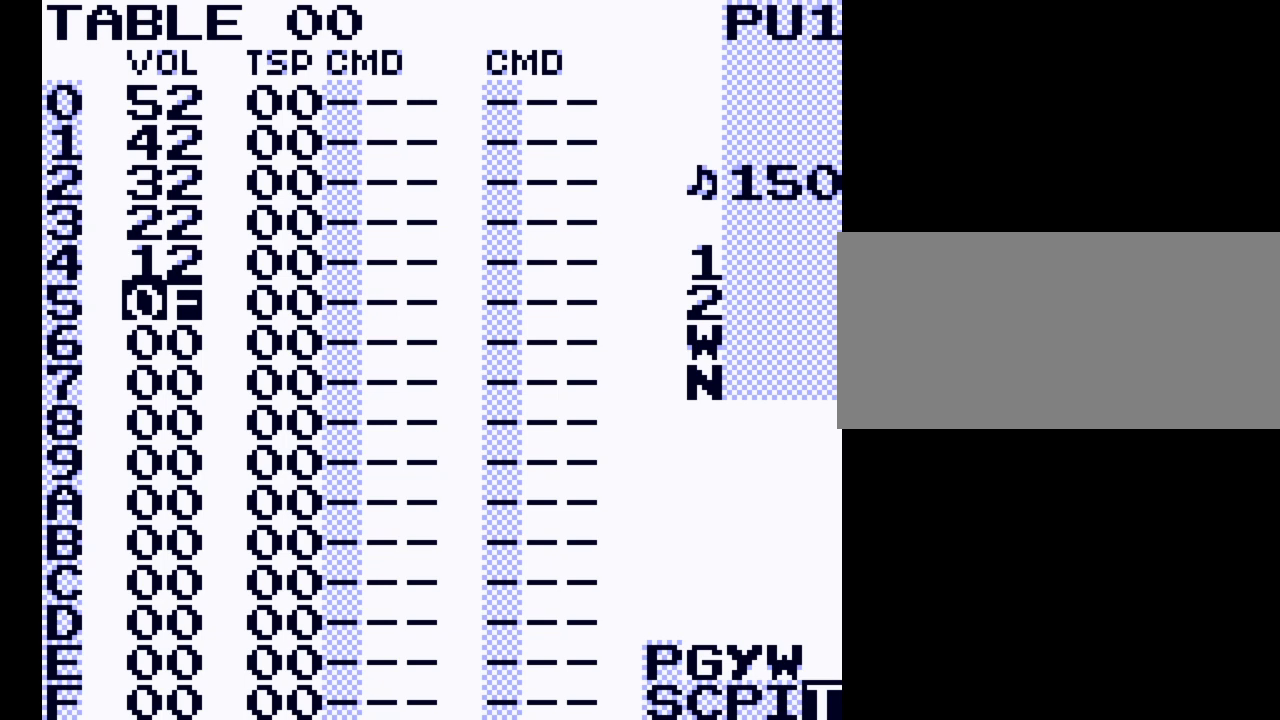
{"buttons": [], "events": []}
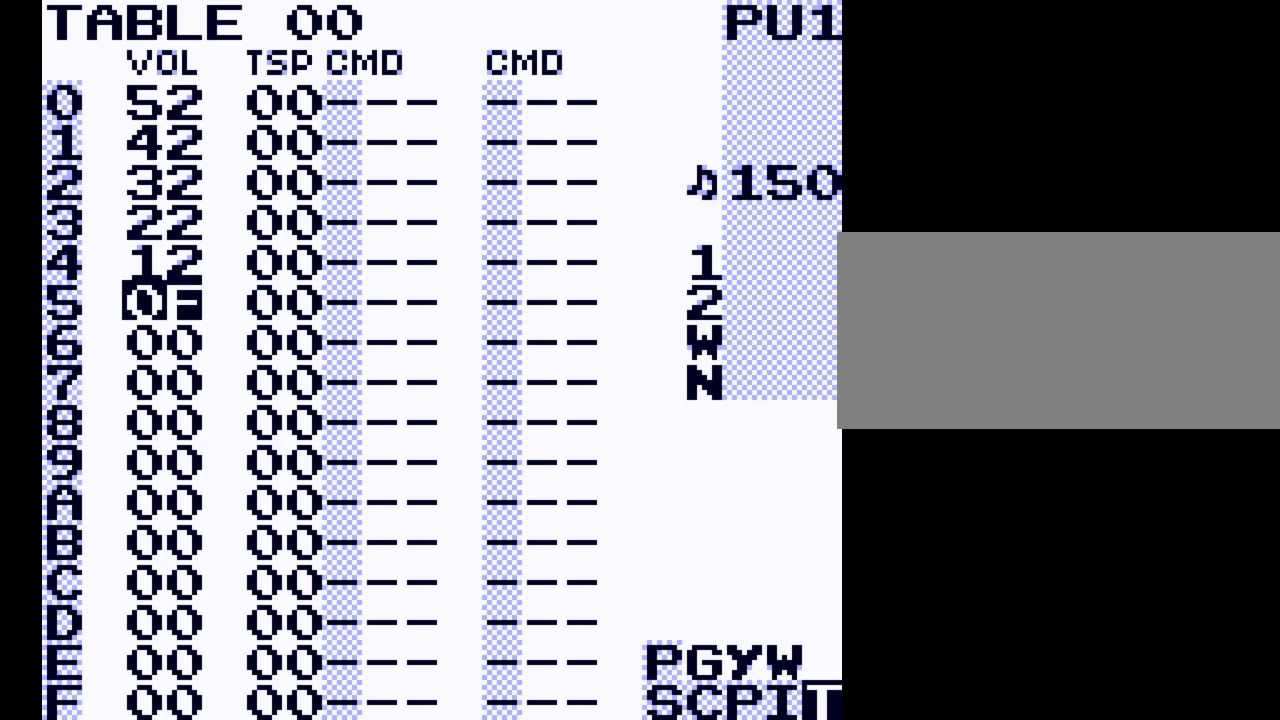
{"buttons": [], "events": [[233, "START", "down"], [433, "START", "up"]]}
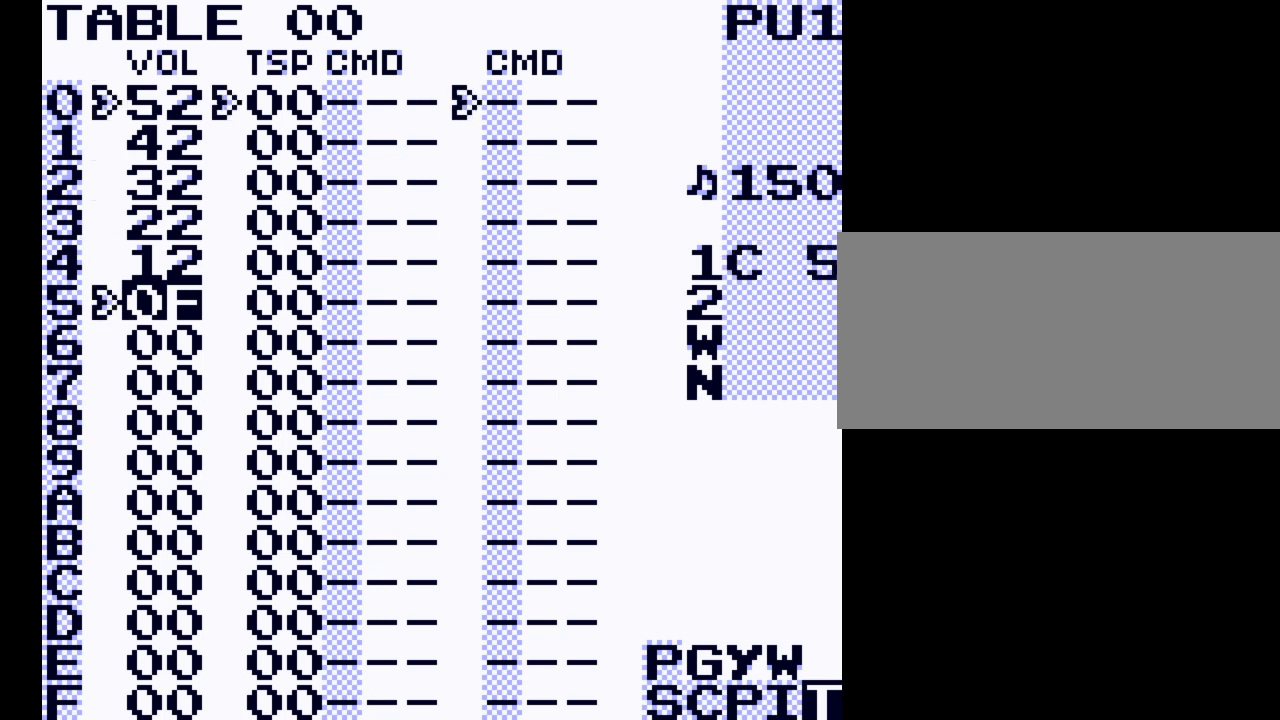
{"buttons": [], "events": []}
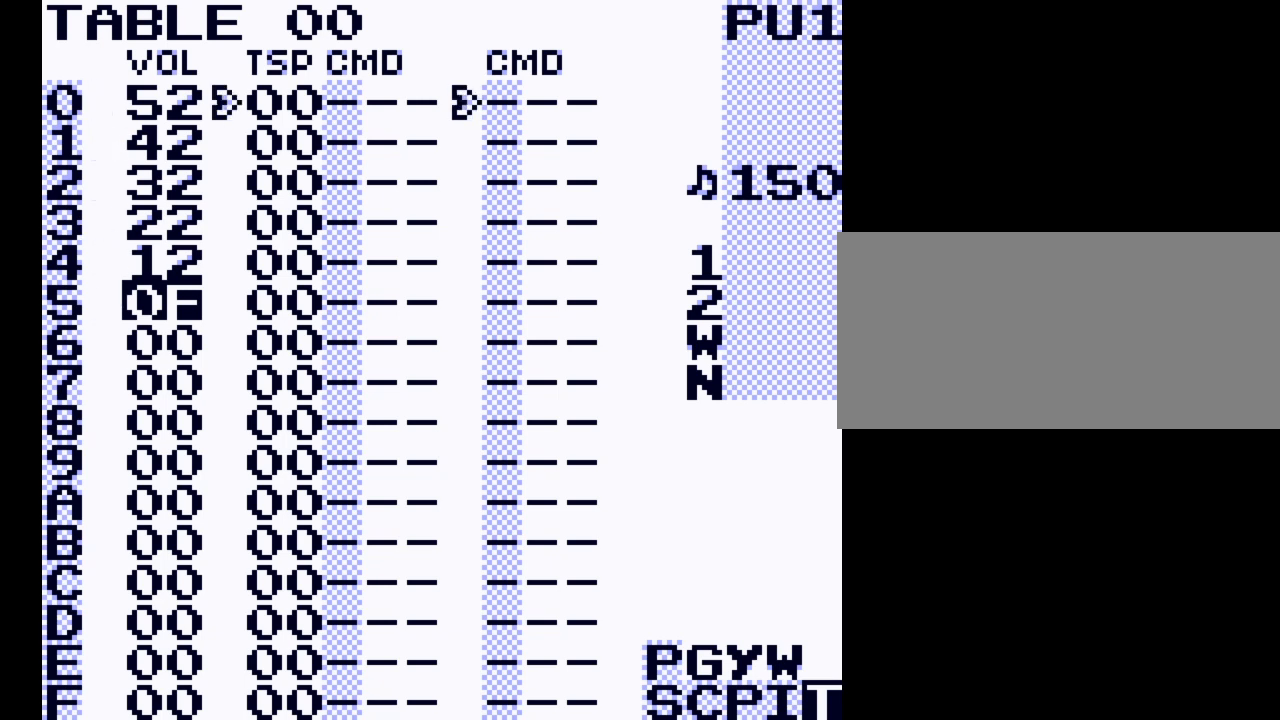
{"buttons": [], "events": []}
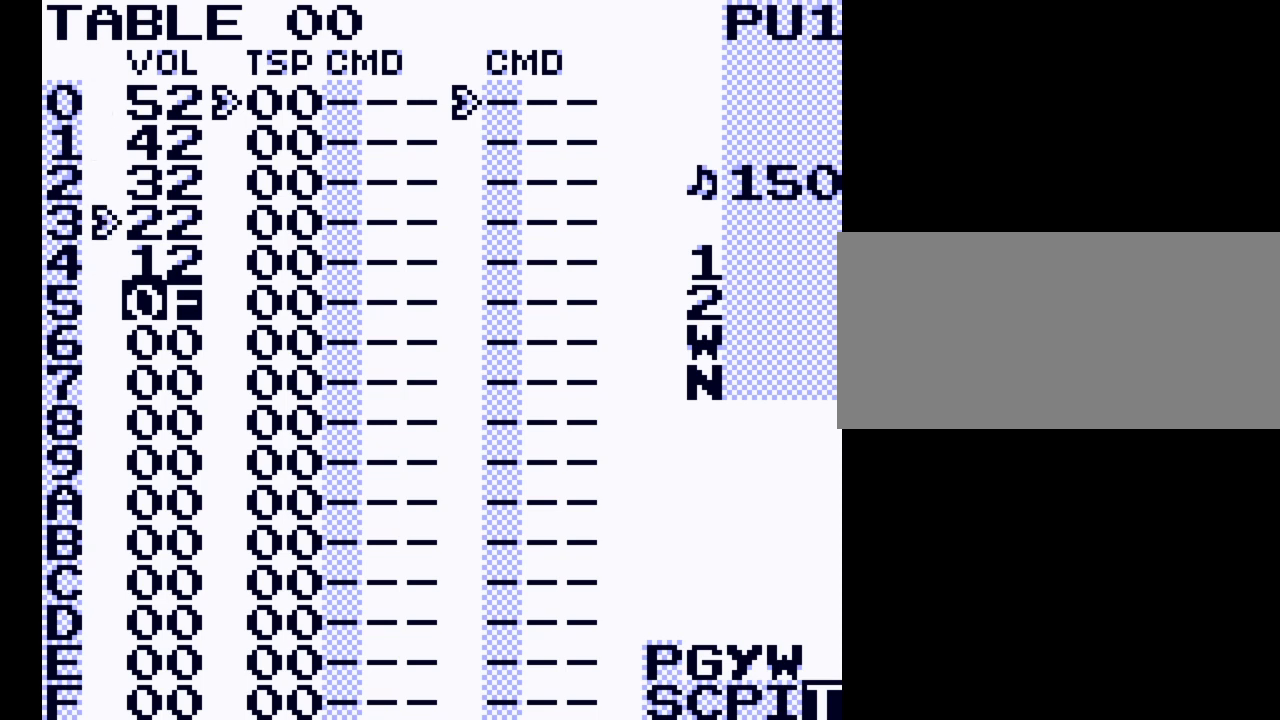
{"buttons": [], "events": []}
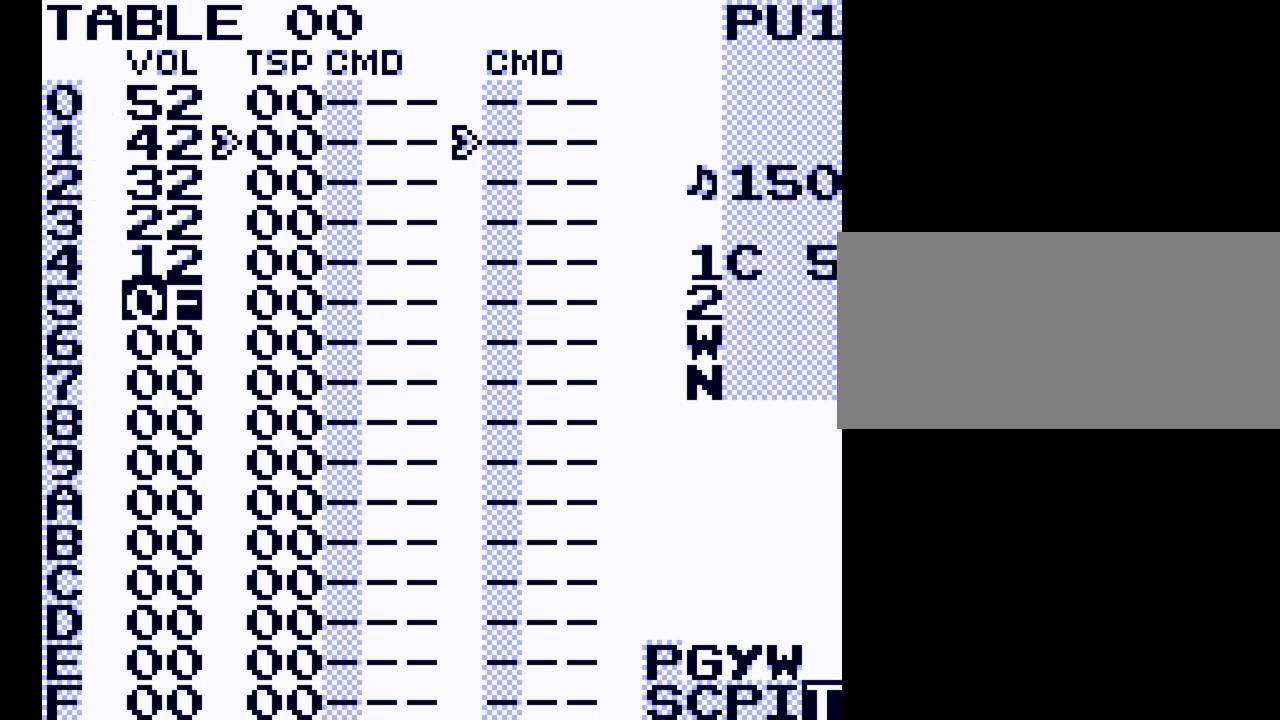
{"buttons": [], "events": [[200, "START", "down"], [400, "START", "up"]]}
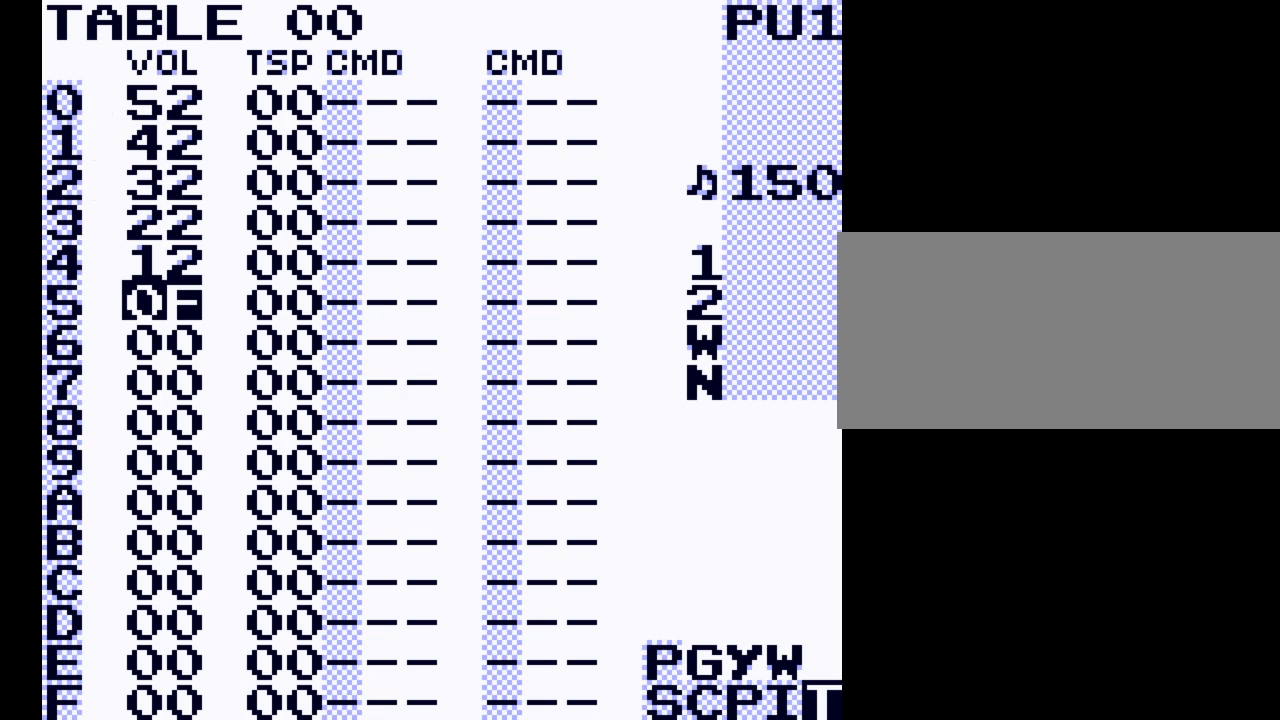
{"buttons": [], "events": []}
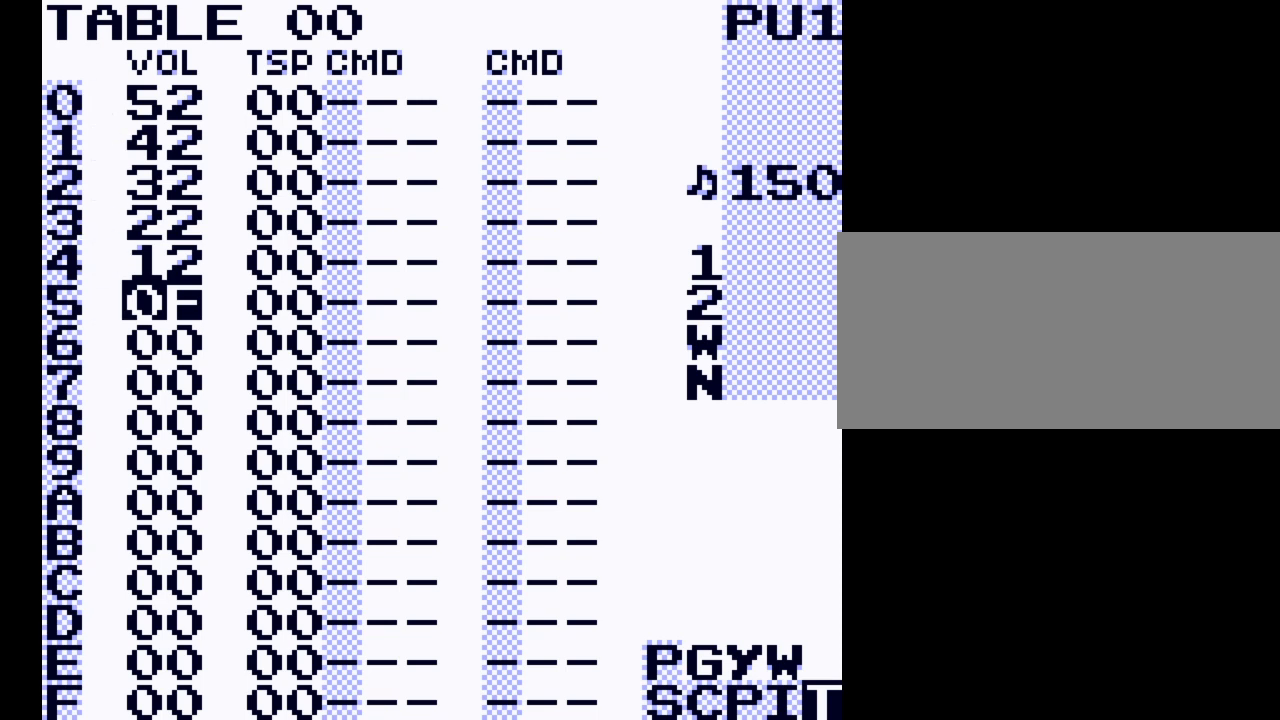
{"buttons": [], "events": []}
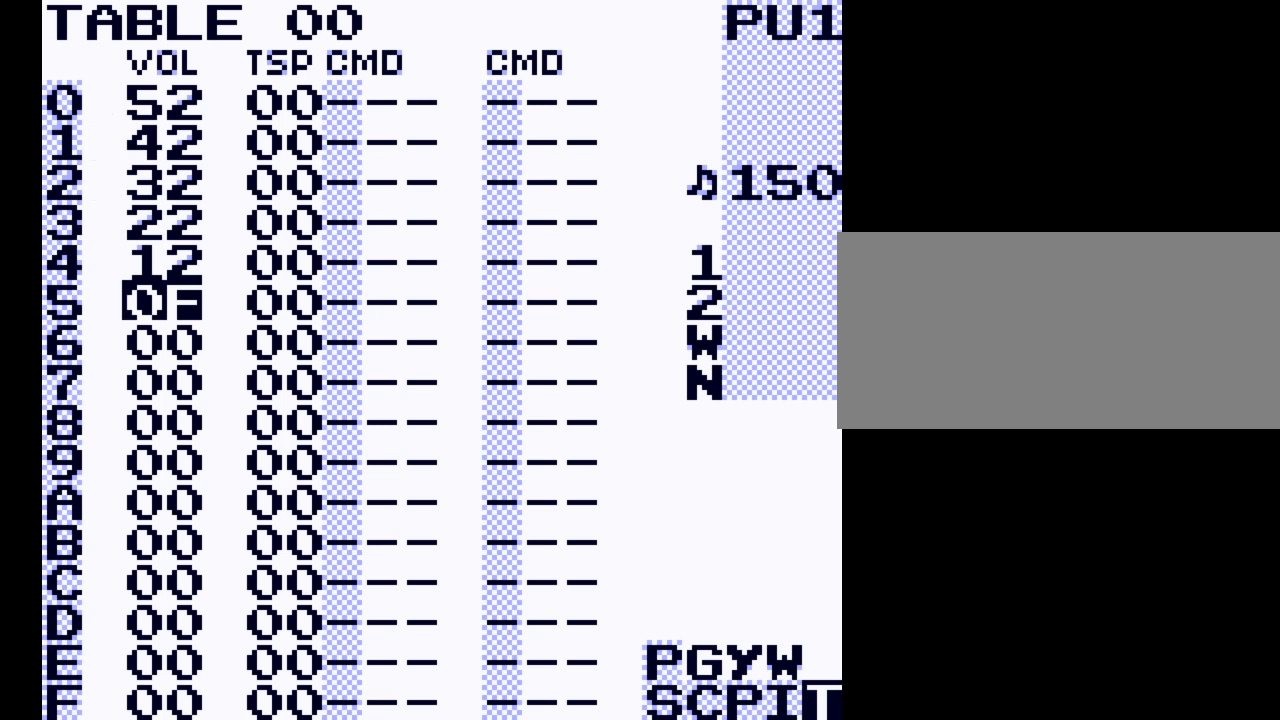
{"buttons": [], "events": []}
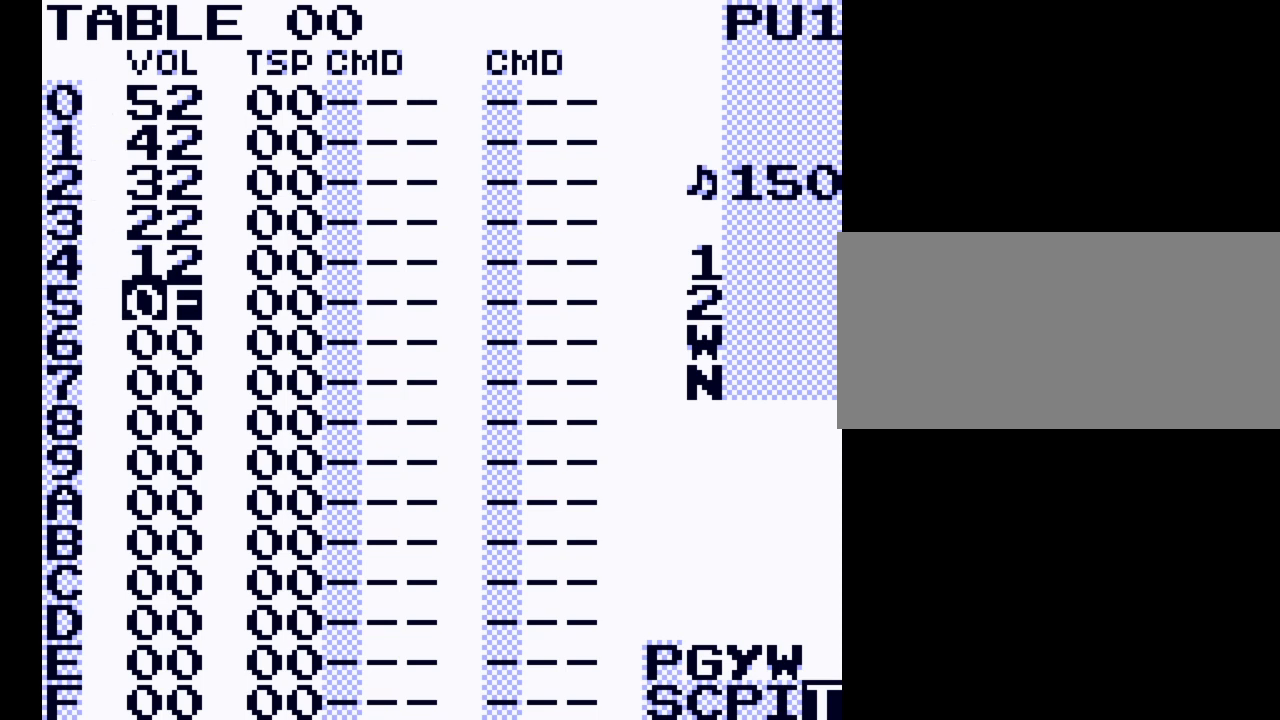
{"buttons": [], "events": []}
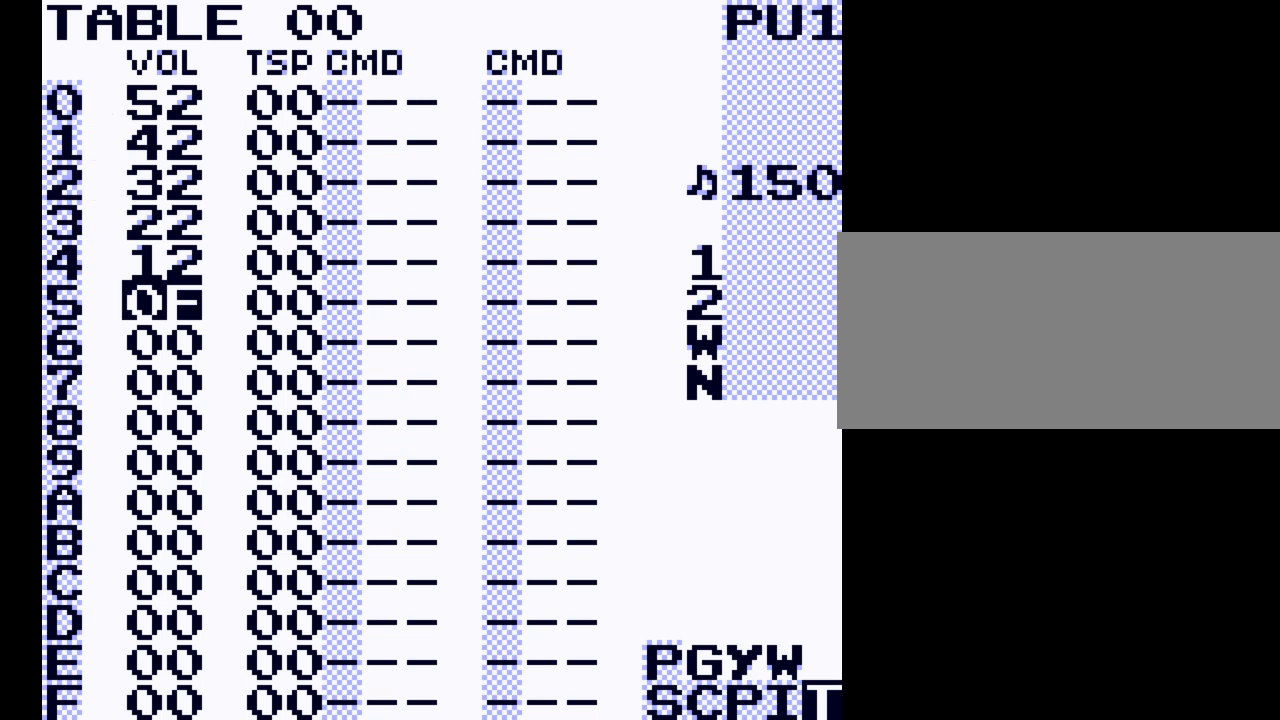
{"buttons": [], "events": []}
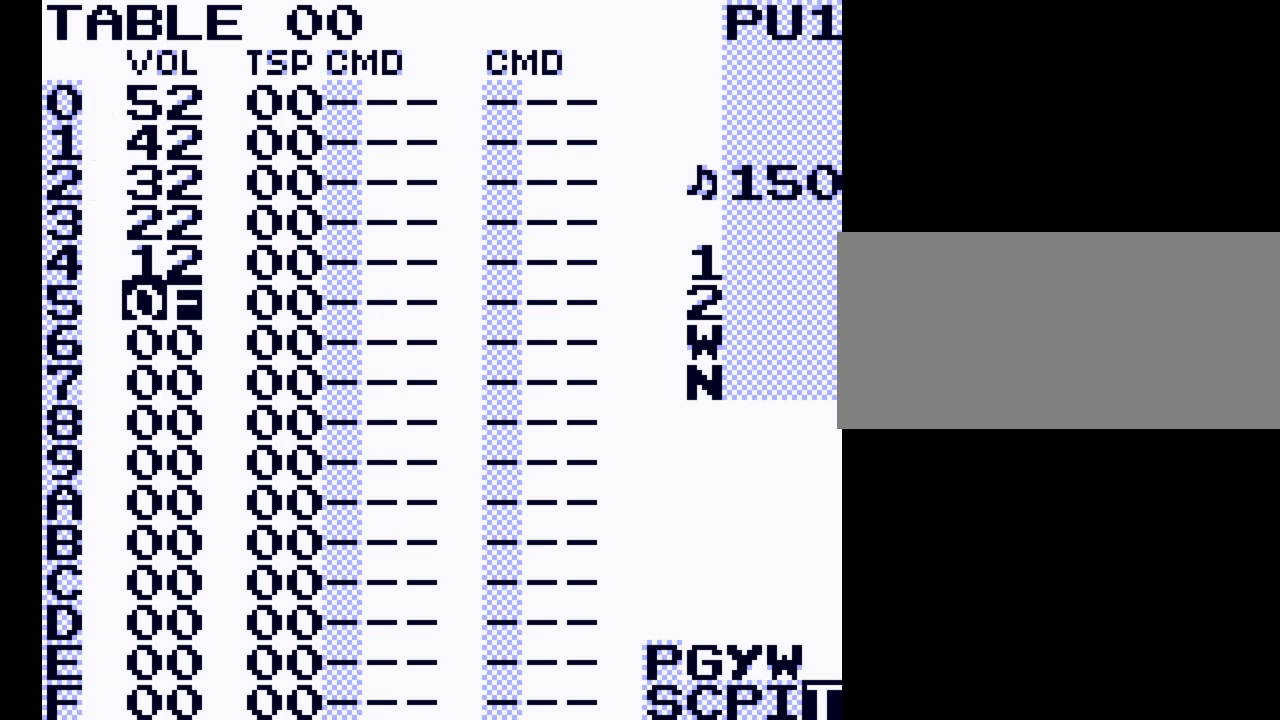
{"buttons": ["START"], "events": [[467, "START", "down"]]}
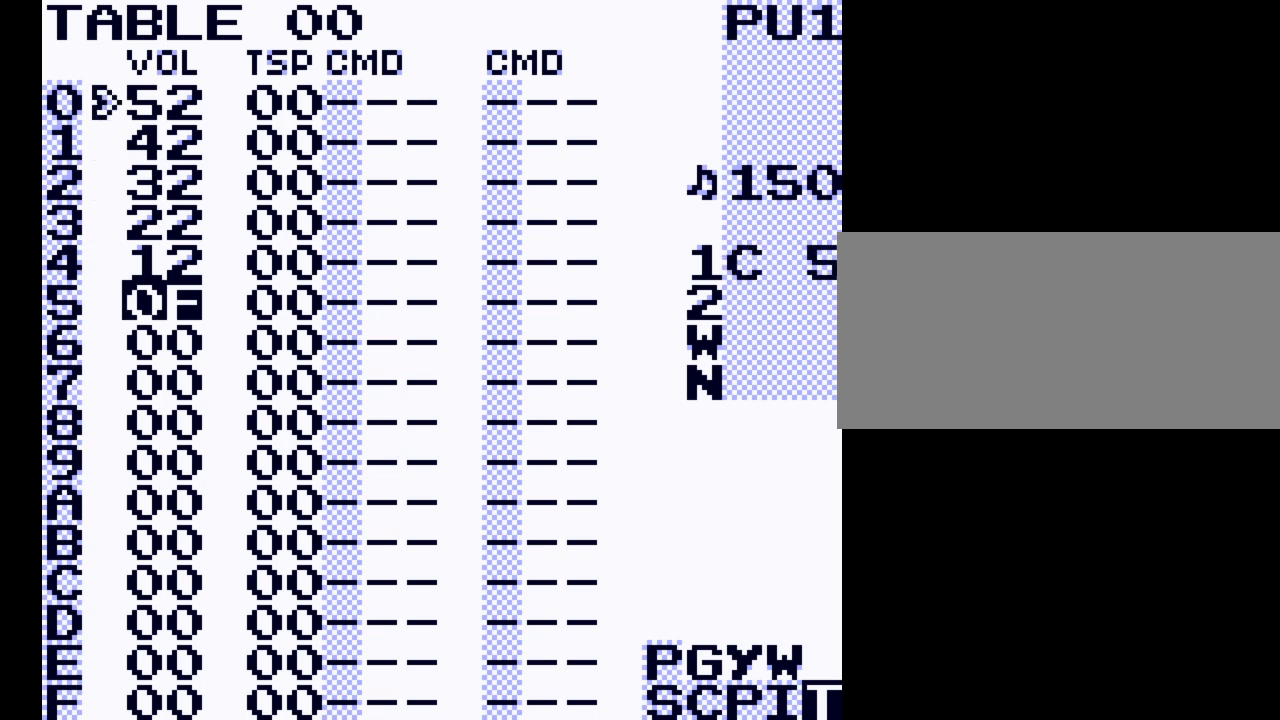
{"buttons": ["A"], "events": [[100, "START", "up"], [400, "A", "down"]]}
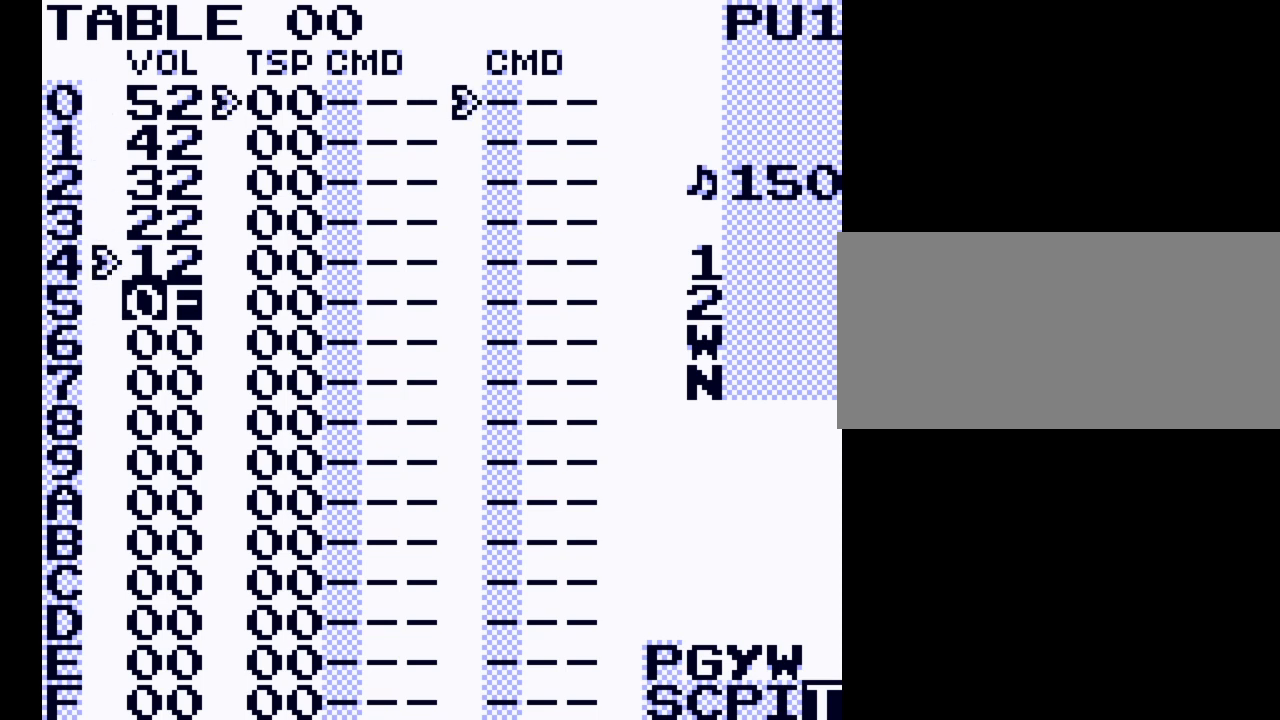
{"buttons": ["A"], "events": [[233, "DPAD_UP", "down"], [333, "DPAD_UP", "up"]]}
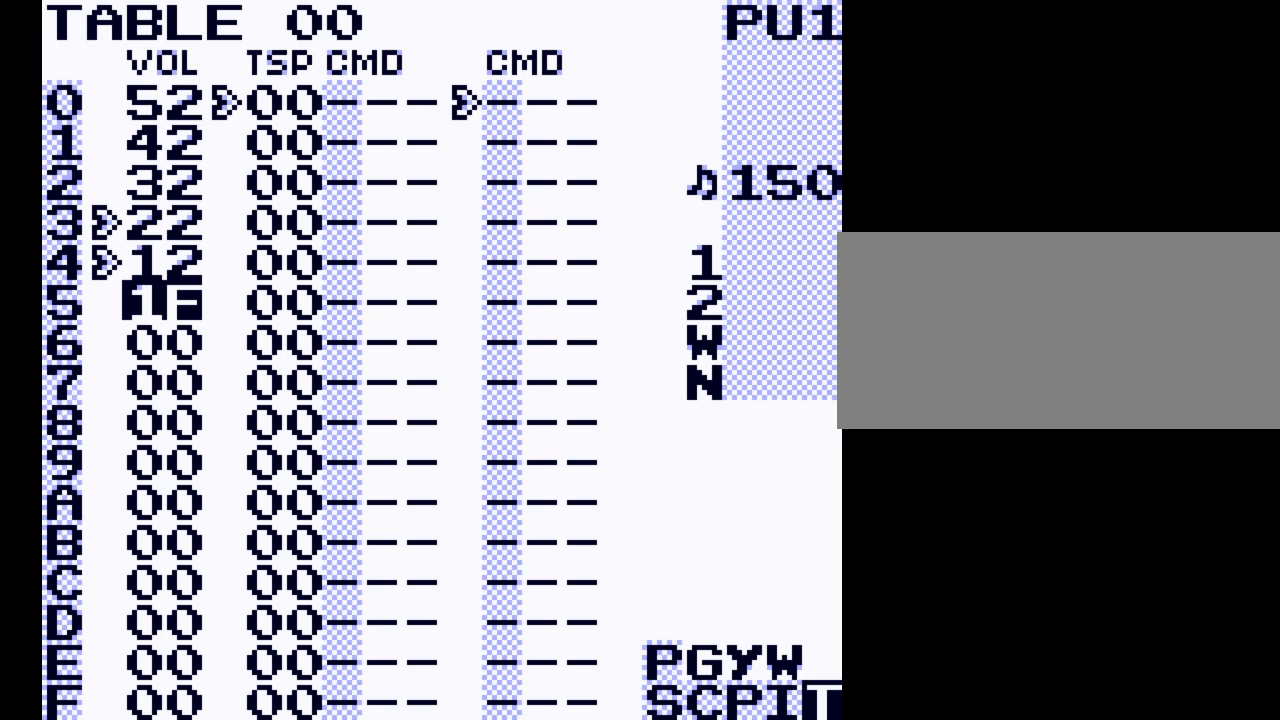
{"buttons": ["A"], "events": []}
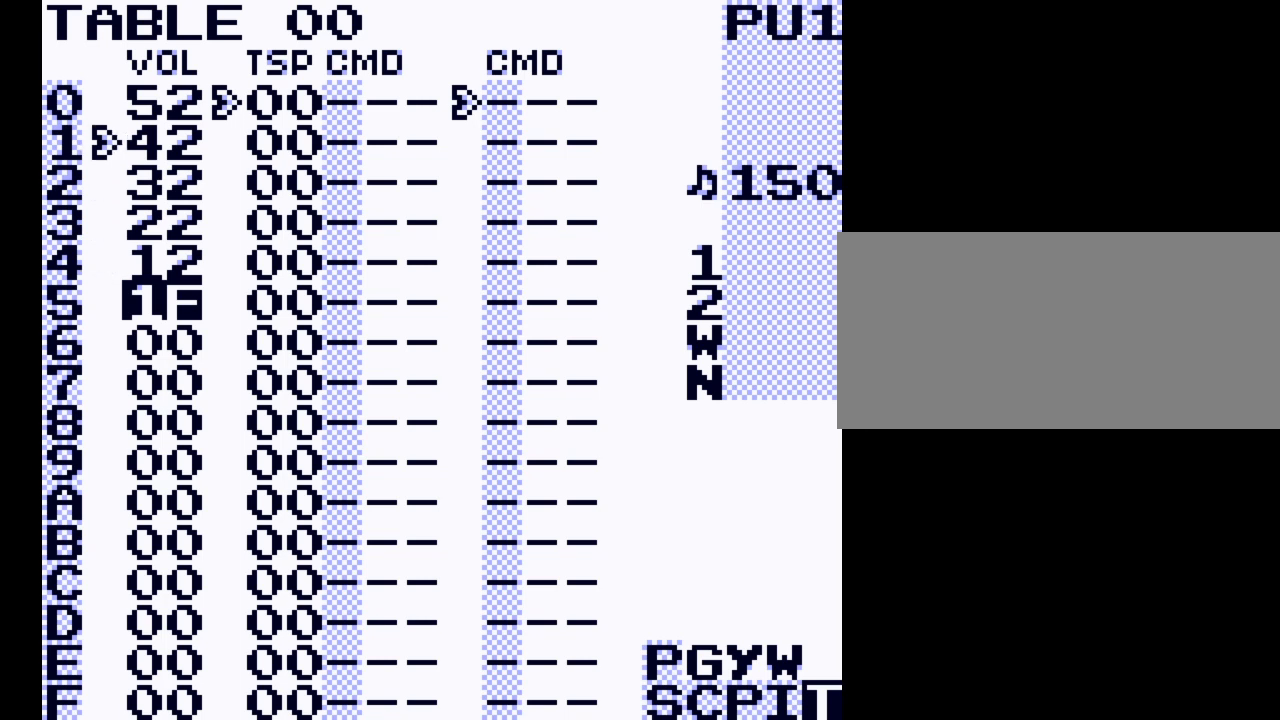
{"buttons": ["A"], "events": [[333, "DPAD_UP", "down"], [467, "DPAD_UP", "up"]]}
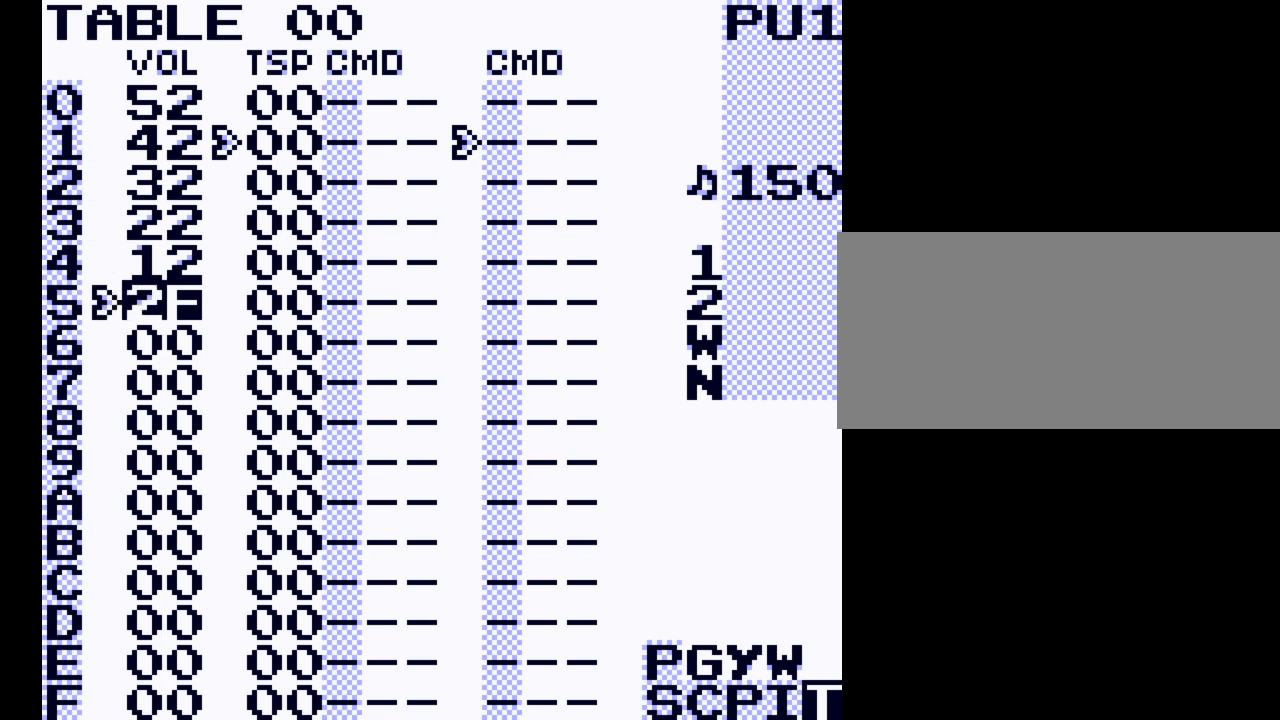
{"buttons": ["A"], "events": []}
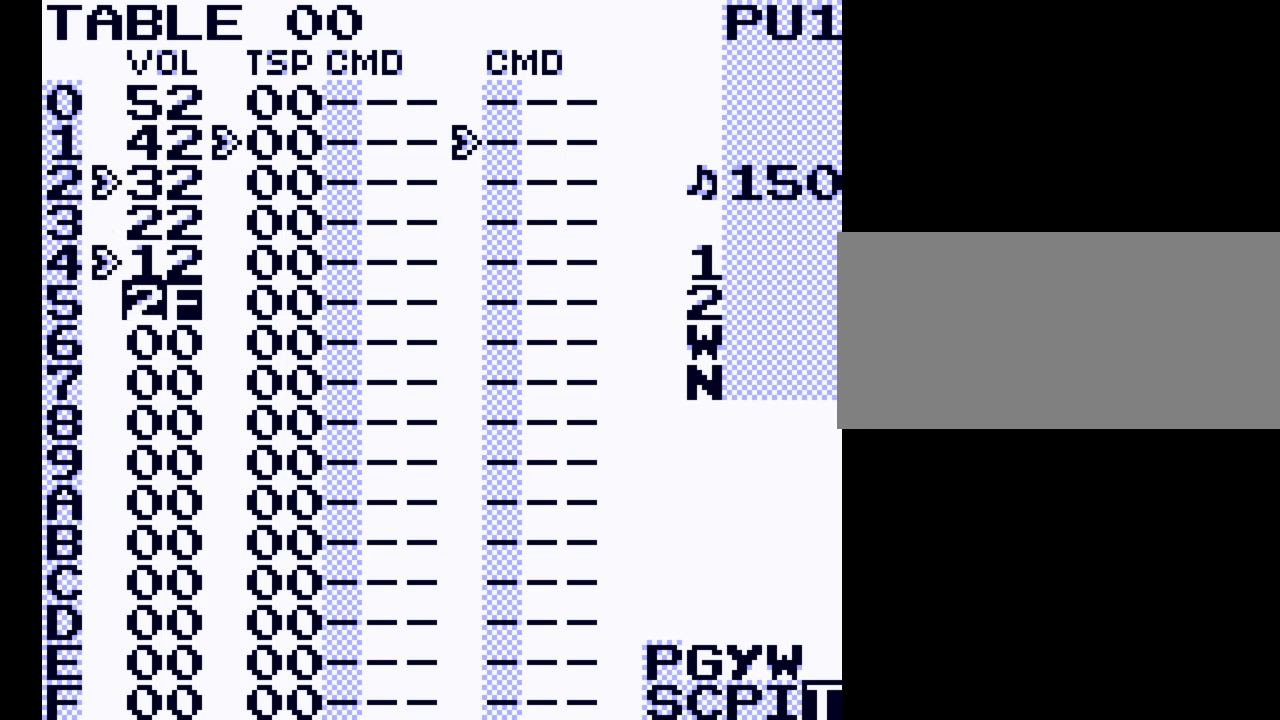
{"buttons": ["A"], "events": []}
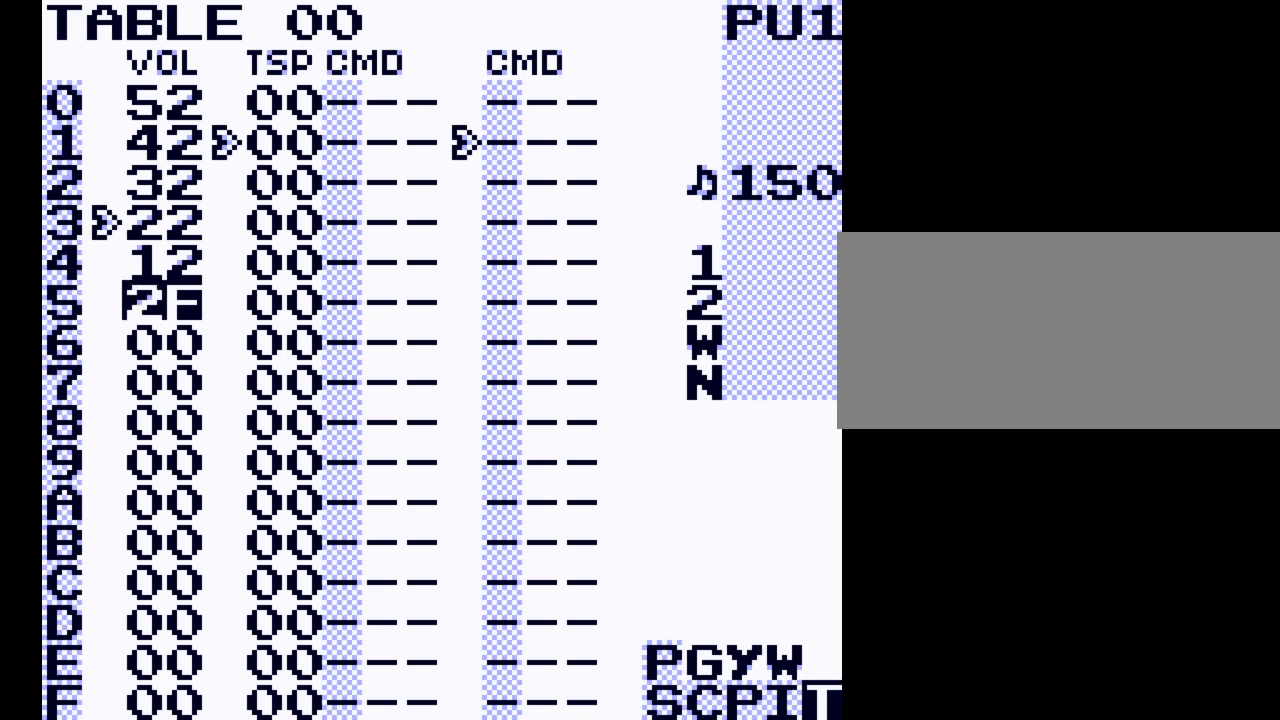
{"buttons": ["A"], "events": [[33, "DPAD_UP", "down"], [133, "DPAD_UP", "up"]]}
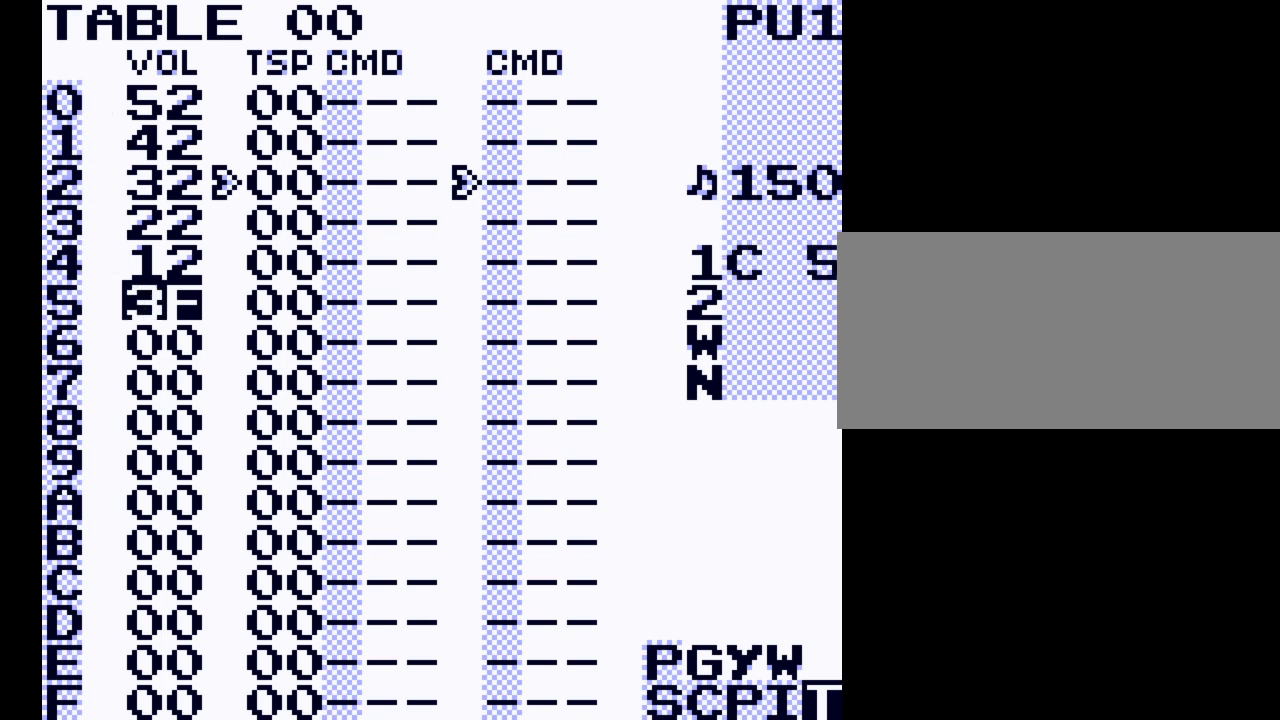
{"buttons": [], "events": [[300, "A", "up"]]}
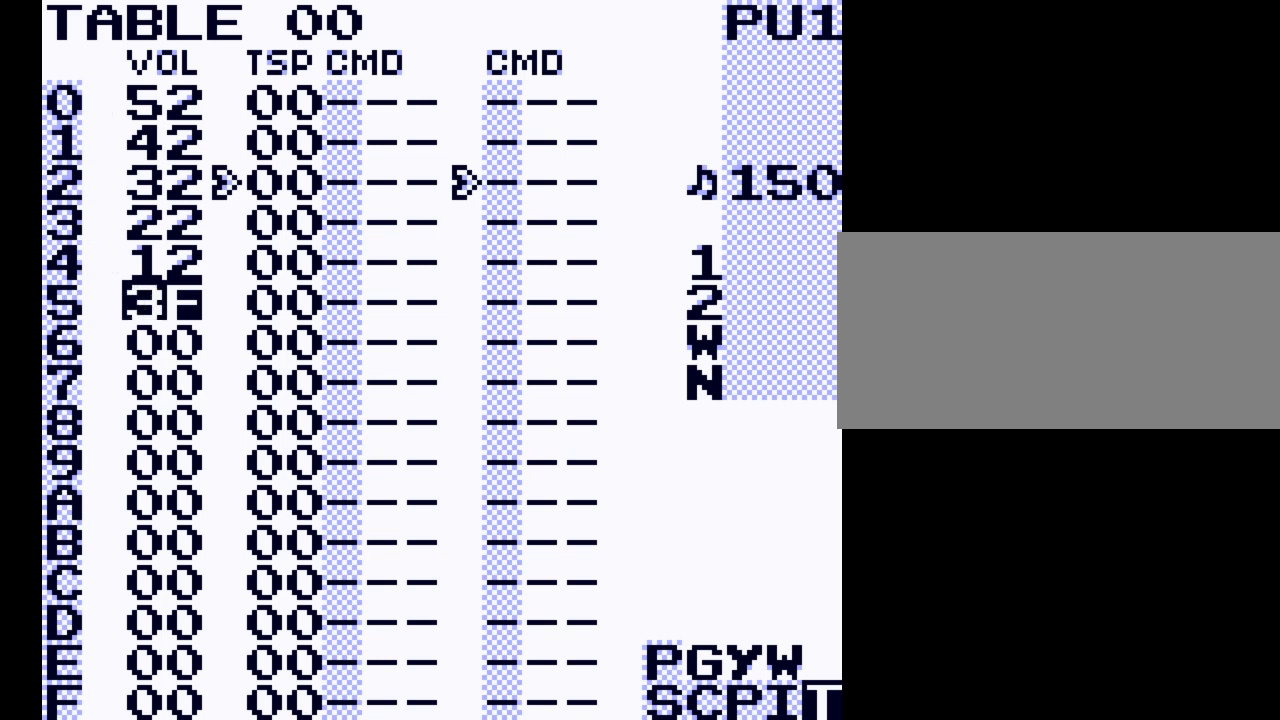
{"buttons": ["START"], "events": [[500, "START", "down"]]}
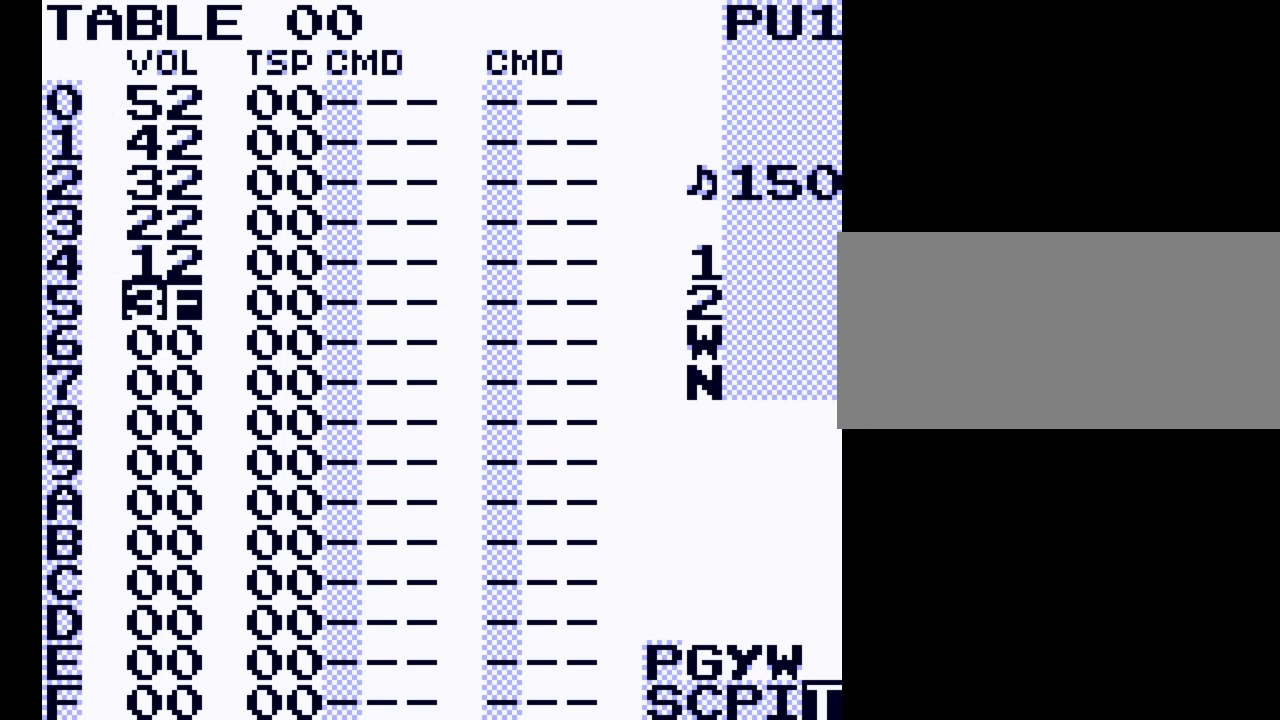
{"buttons": [], "events": [[167, "START", "up"]]}
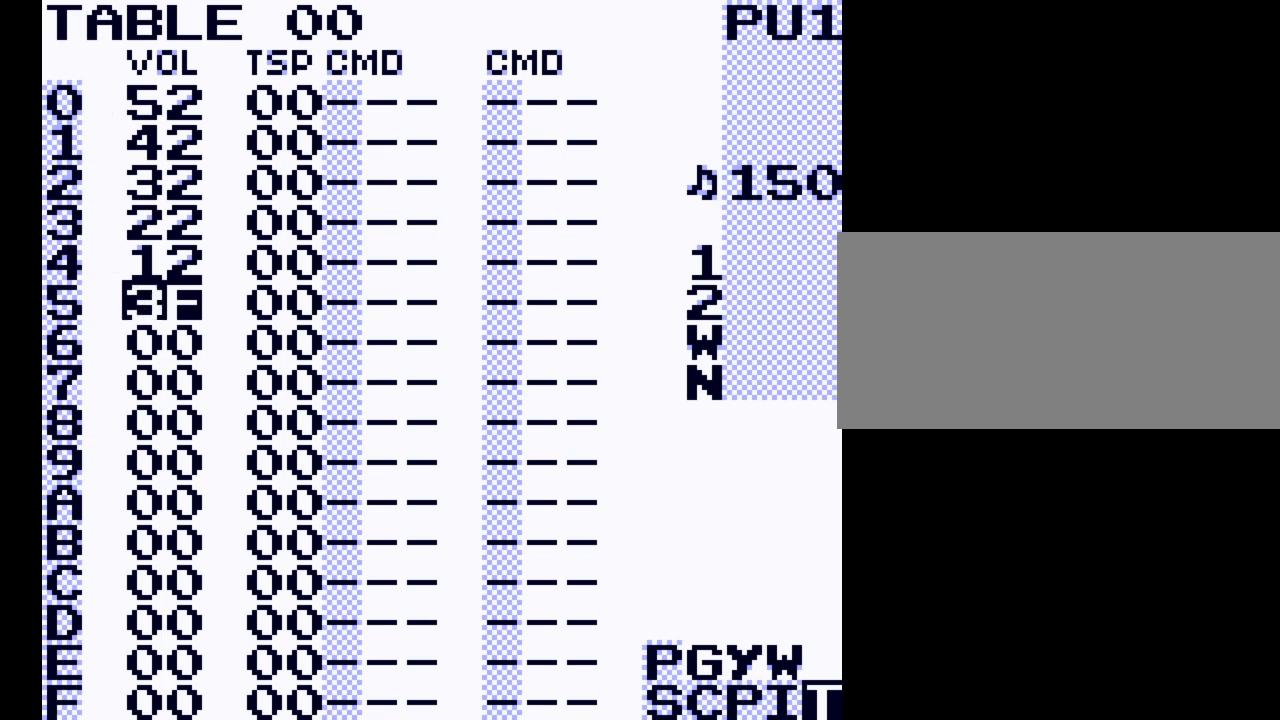
{"buttons": ["A"], "events": [[367, "B", "down"], [400, "A", "down"], [467, "B", "up"]]}
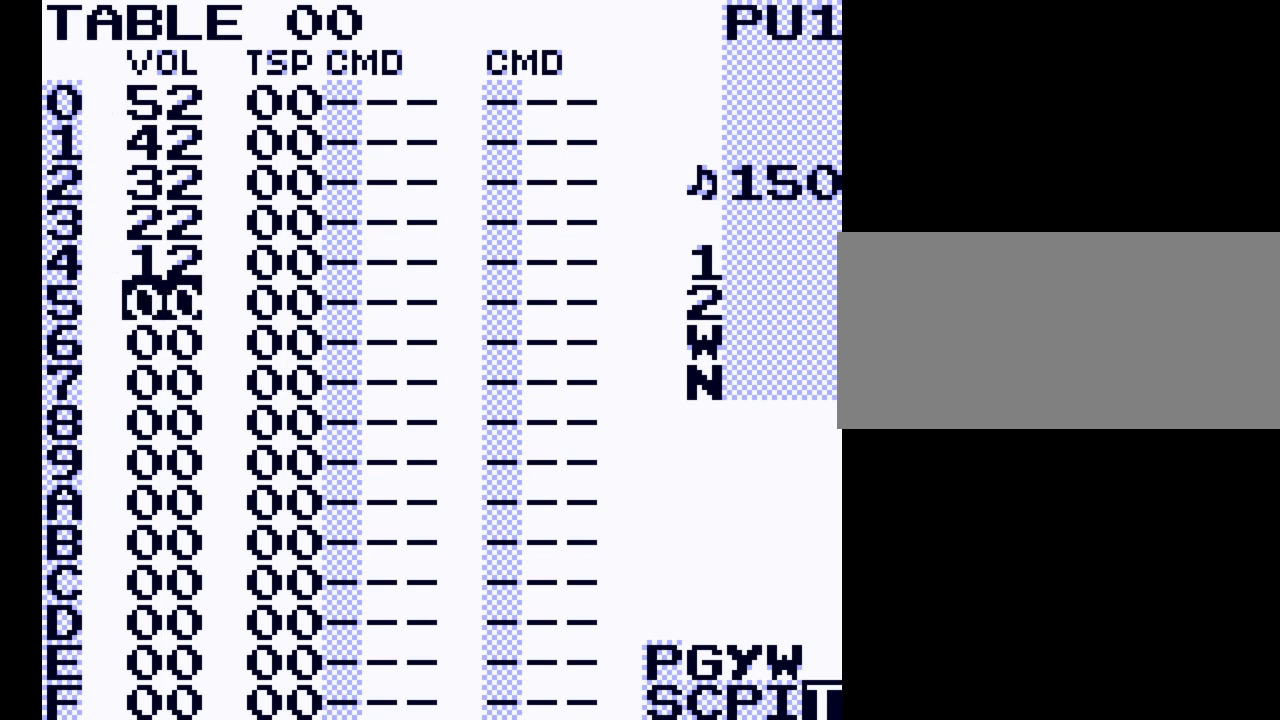
{"buttons": [], "events": [[33, "A", "up"]]}